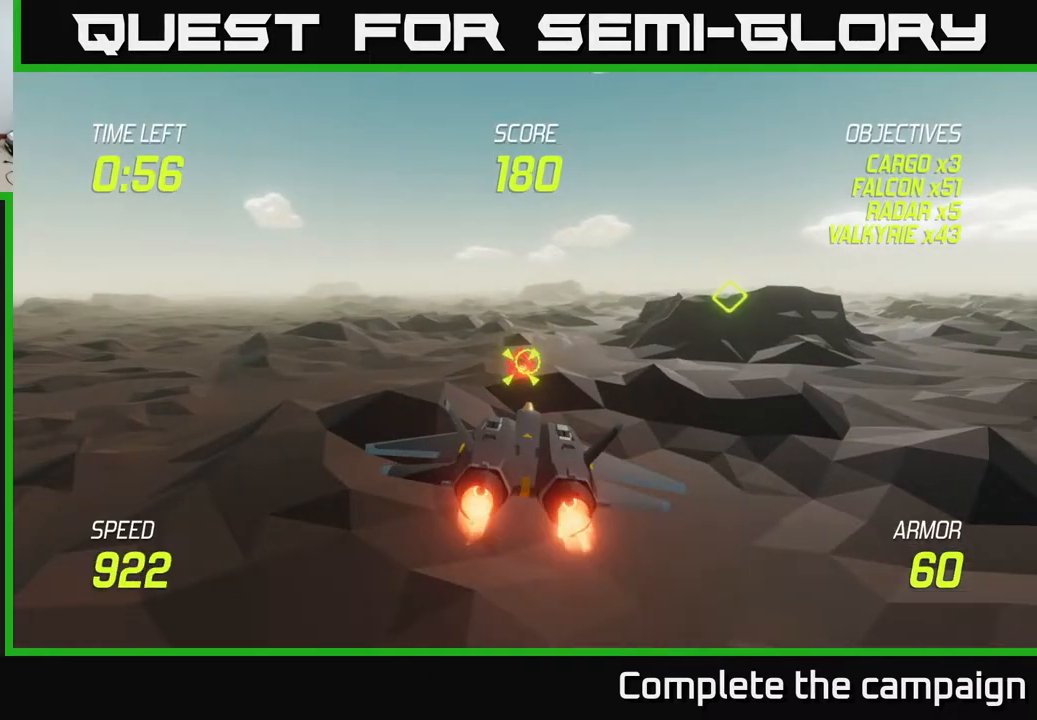
Gameplay with a controller (Xbox layout); each line is a JSON object with the inputs held at the frame after it. "events" lists button and stick changes between this image and that frame as [ms after this image, input, new state], when the widget could be followed in between.
{"buttons": ["L2", "R2"], "left_stick": "center", "right_stick": "center", "events": [[217, "R2", "up"], [450, "R2", "down"]]}
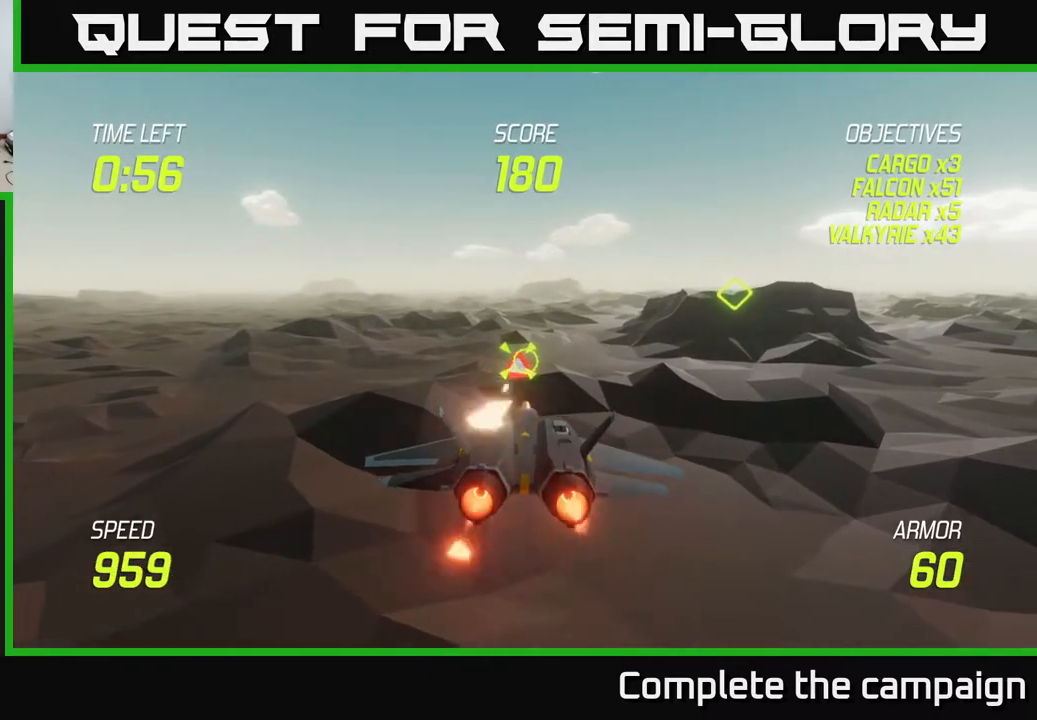
{"buttons": ["L2"], "left_stick": "center", "right_stick": "center", "events": [[67, "R2", "up"], [200, "R2", "down"], [317, "R2", "up"], [417, "R2", "down"], [500, "R2", "up"]]}
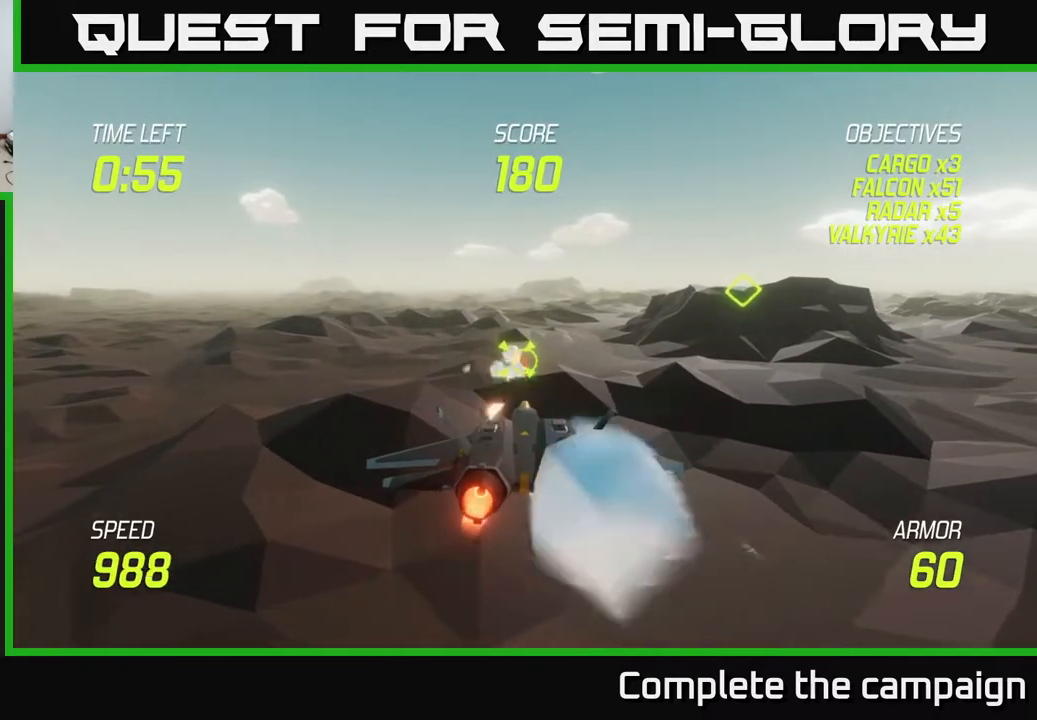
{"buttons": ["L2", "R2"], "left_stick": "center", "right_stick": "center", "events": [[83, "left_stick", "up-left"], [100, "R2", "down"], [183, "R2", "up"], [183, "left_stick", "center"], [300, "R2", "down"], [350, "R2", "up"], [483, "R2", "down"]]}
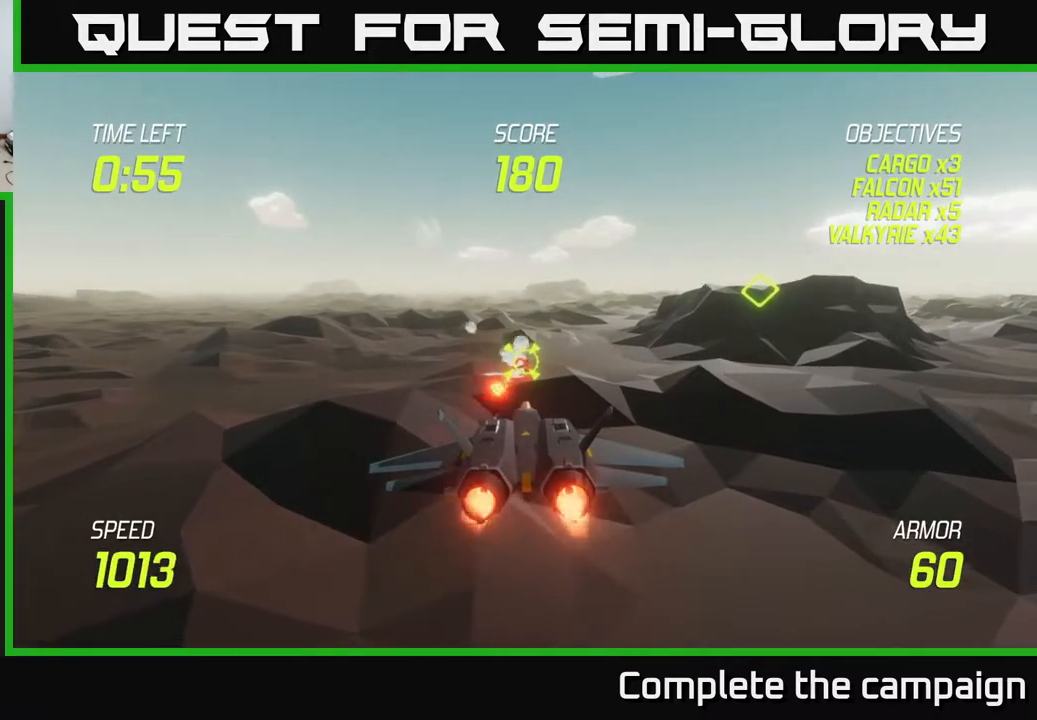
{"buttons": ["L2", "R2"], "left_stick": "center", "right_stick": "center", "events": [[67, "R2", "up"], [67, "left_stick", "right"], [167, "R2", "down"], [217, "left_stick", "left"], [250, "R2", "up"], [400, "R2", "down"], [400, "left_stick", "center"]]}
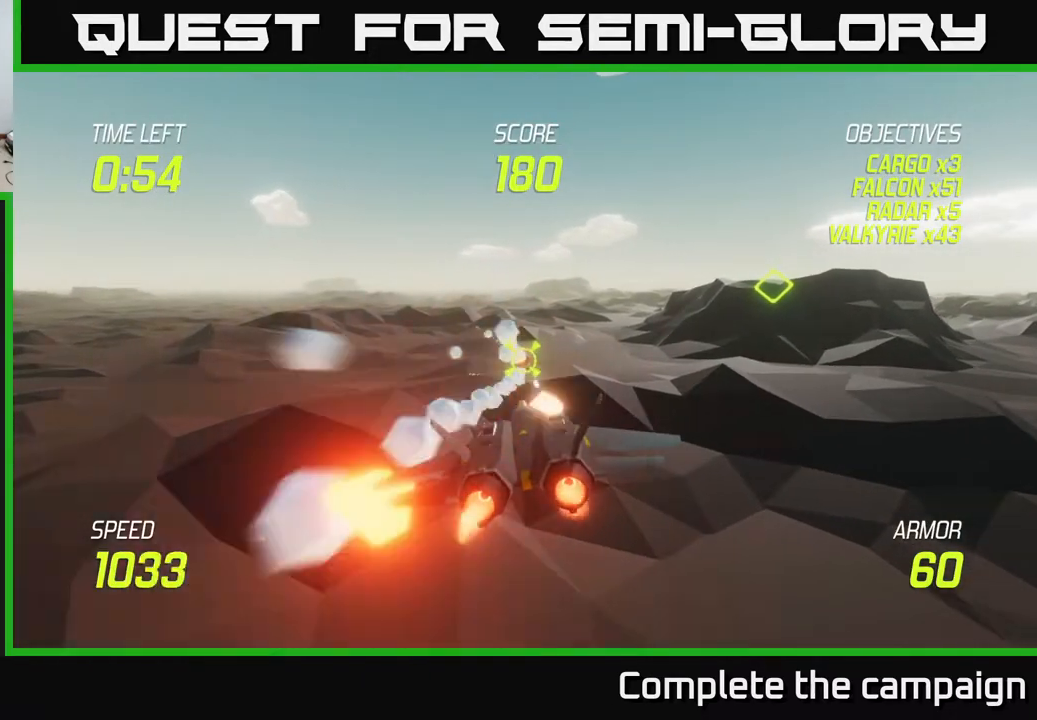
{"buttons": ["L2", "R2"], "left_stick": "center", "right_stick": "center", "events": [[17, "R2", "up"], [100, "R2", "down"], [183, "R2", "up"], [283, "R2", "down"], [367, "R2", "up"], [483, "R2", "down"]]}
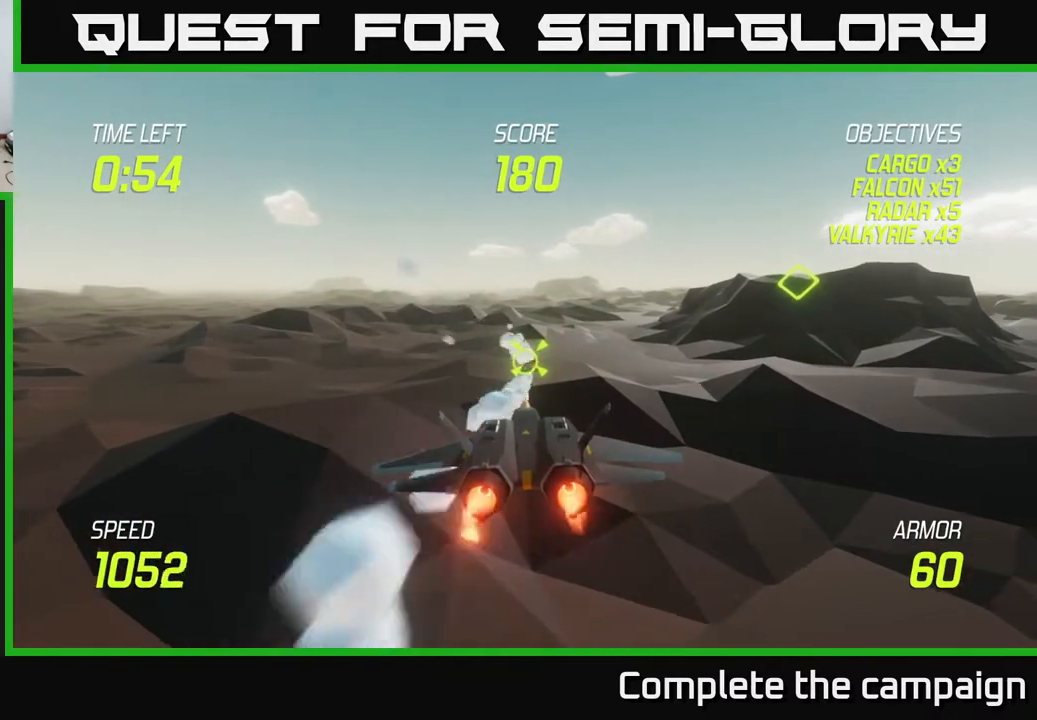
{"buttons": ["L2"], "left_stick": "center", "right_stick": "center", "events": [[33, "R2", "up"], [167, "R2", "down"], [217, "R2", "up"], [283, "left_stick", "up-right"], [333, "left_stick", "center"]]}
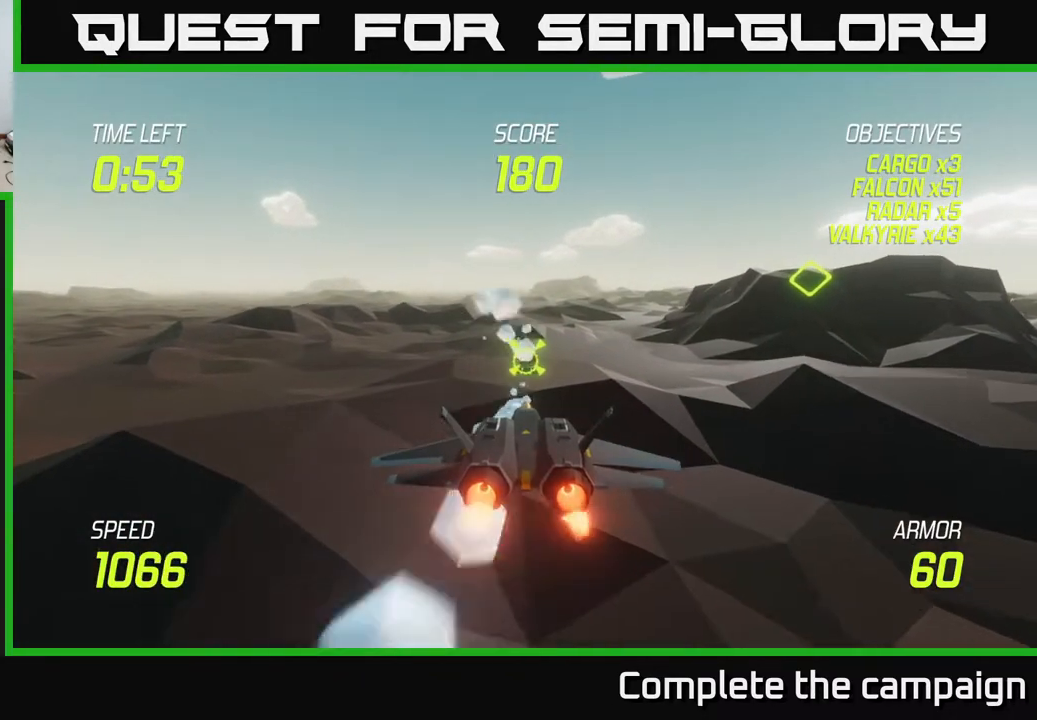
{"buttons": ["L2"], "left_stick": "center", "right_stick": "center", "events": [[350, "R2", "down"], [400, "R2", "up"]]}
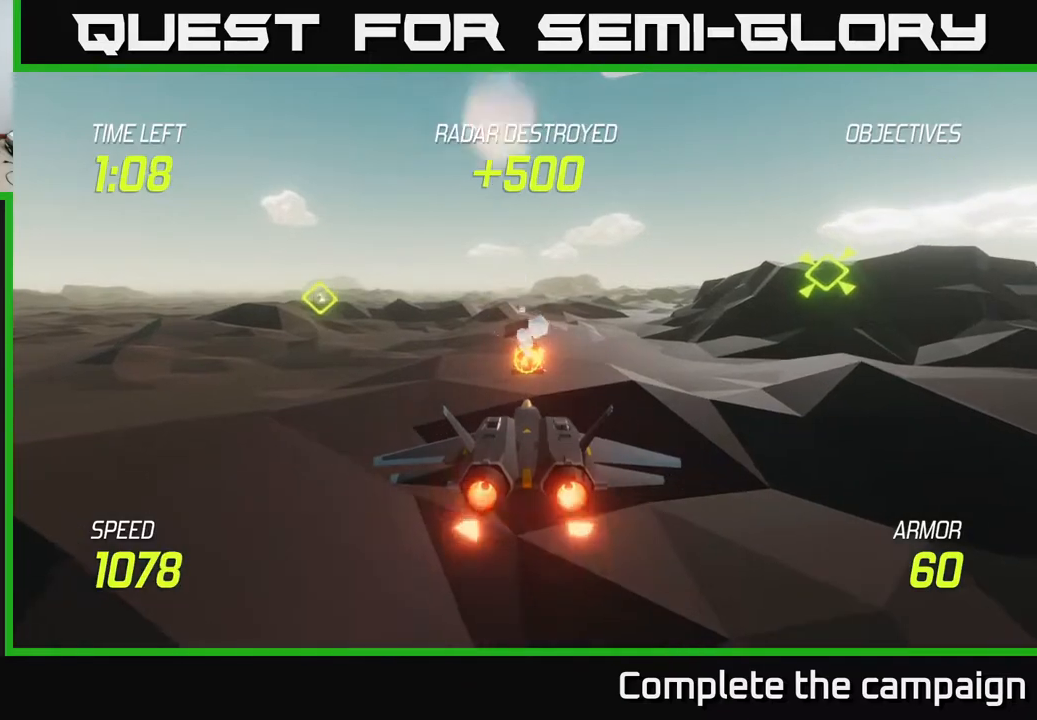
{"buttons": [], "left_stick": "up-left", "right_stick": "center", "events": [[117, "left_stick", "up-right"], [217, "L2", "up"], [317, "left_stick", "up-left"], [383, "left_stick", "left"], [500, "left_stick", "up-left"]]}
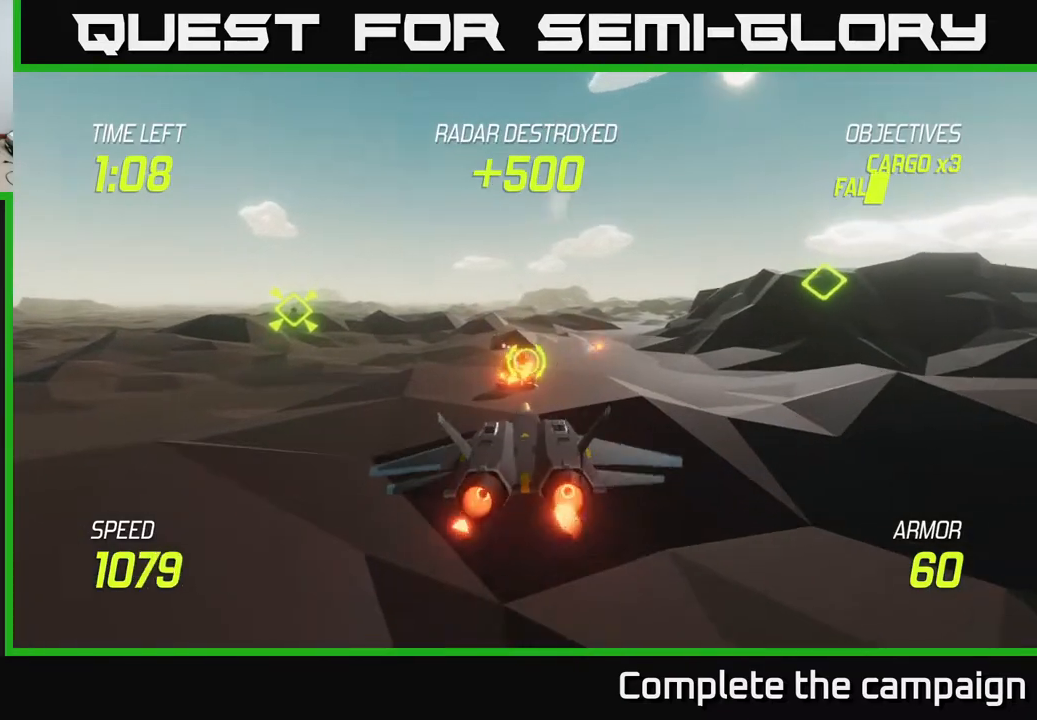
{"buttons": ["L2"], "left_stick": "left", "right_stick": "center", "events": [[383, "left_stick", "left"], [400, "L2", "down"]]}
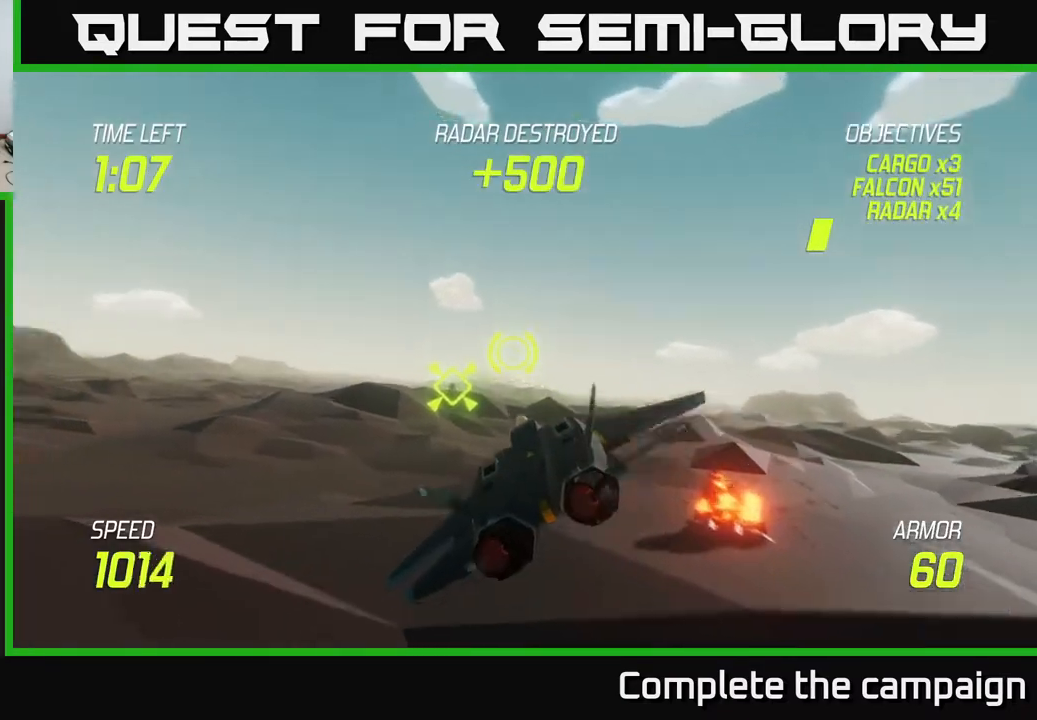
{"buttons": ["L2"], "left_stick": "center", "right_stick": "center", "events": [[317, "left_stick", "center"]]}
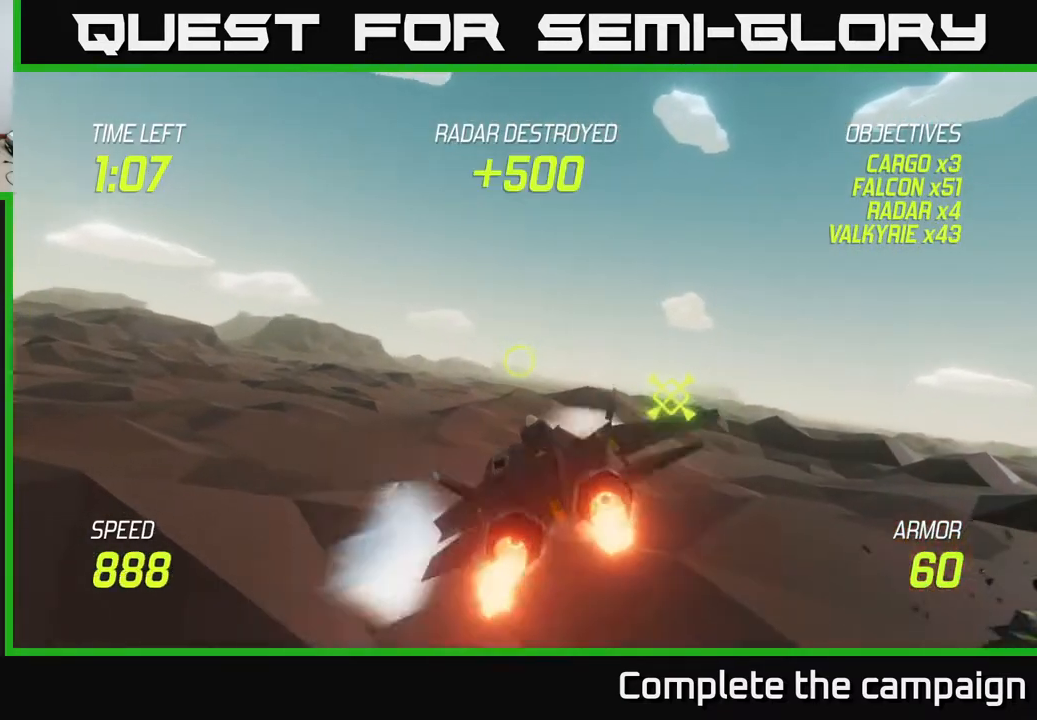
{"buttons": ["L2"], "left_stick": "center", "right_stick": "center", "events": [[317, "left_stick", "right"], [500, "left_stick", "center"]]}
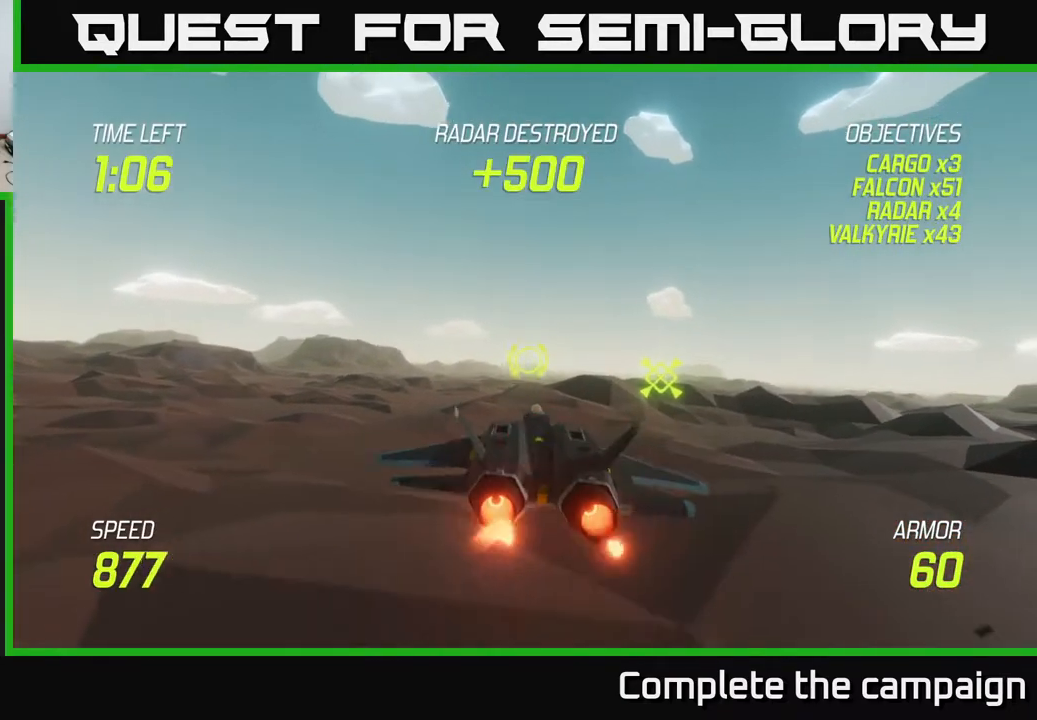
{"buttons": ["L2"], "left_stick": "center", "right_stick": "center", "events": []}
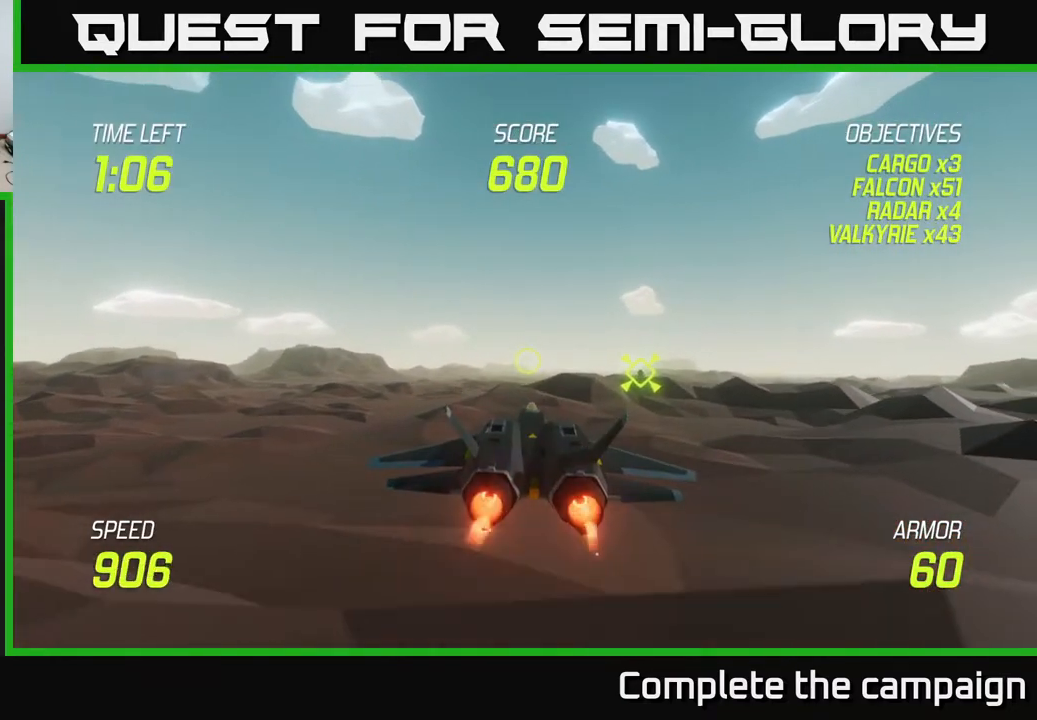
{"buttons": ["L2"], "left_stick": "right", "right_stick": "center", "events": [[283, "left_stick", "right"]]}
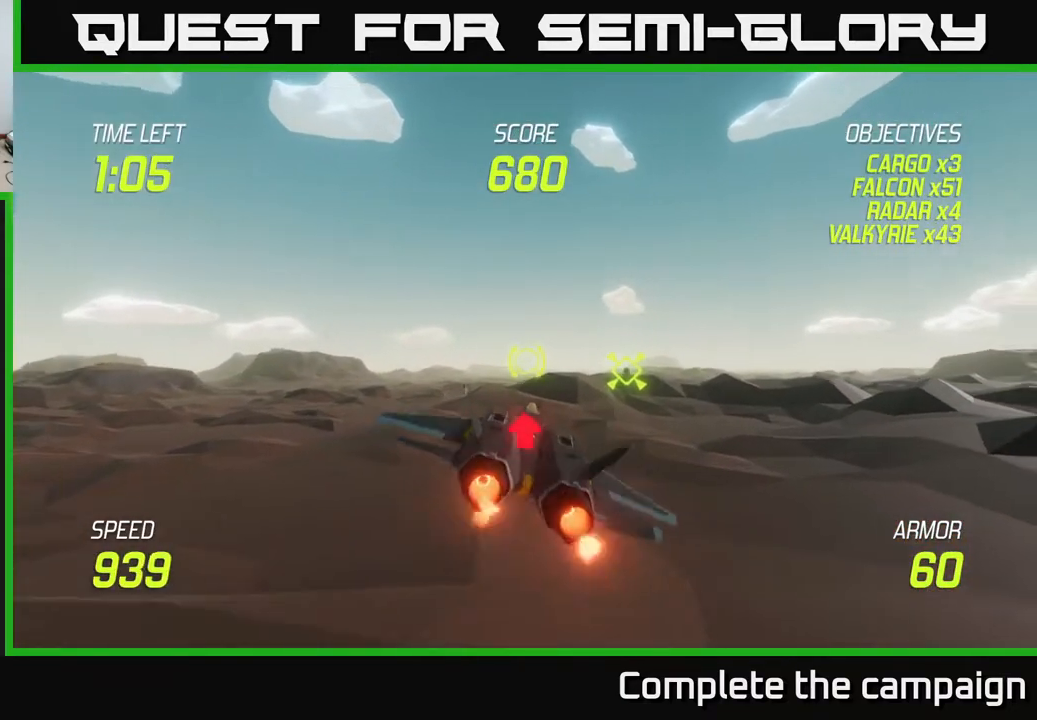
{"buttons": ["L2"], "left_stick": "center", "right_stick": "center", "events": [[133, "left_stick", "center"], [217, "left_stick", "down-left"], [400, "left_stick", "center"]]}
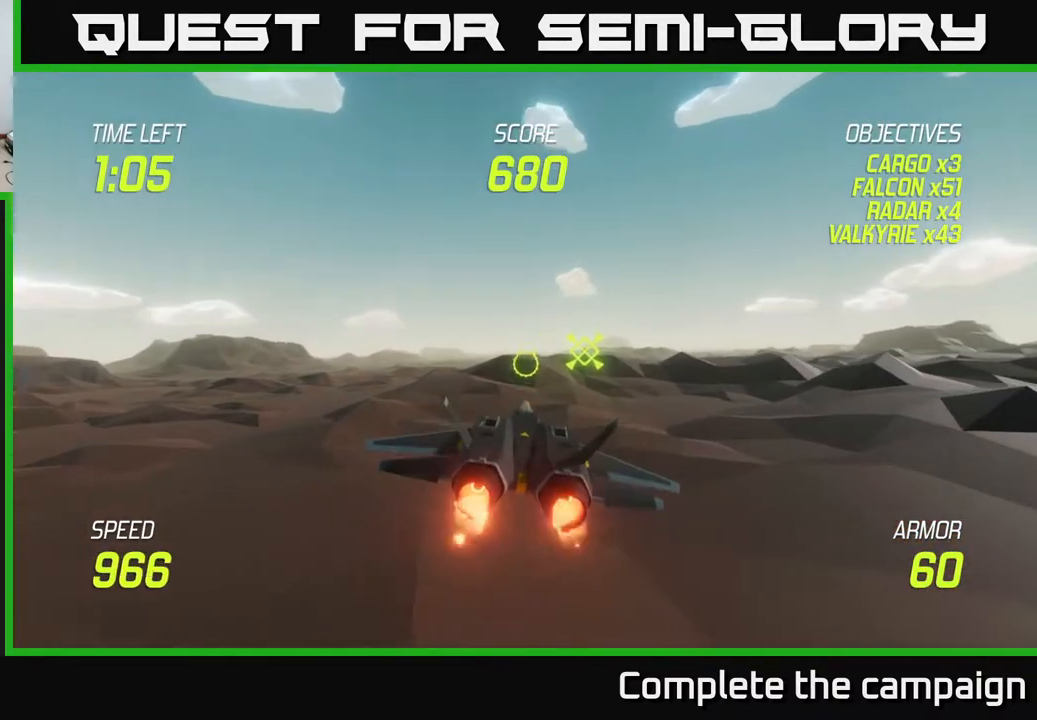
{"buttons": ["L2"], "left_stick": "left", "right_stick": "center", "events": [[233, "left_stick", "up"], [383, "left_stick", "center"], [450, "left_stick", "left"]]}
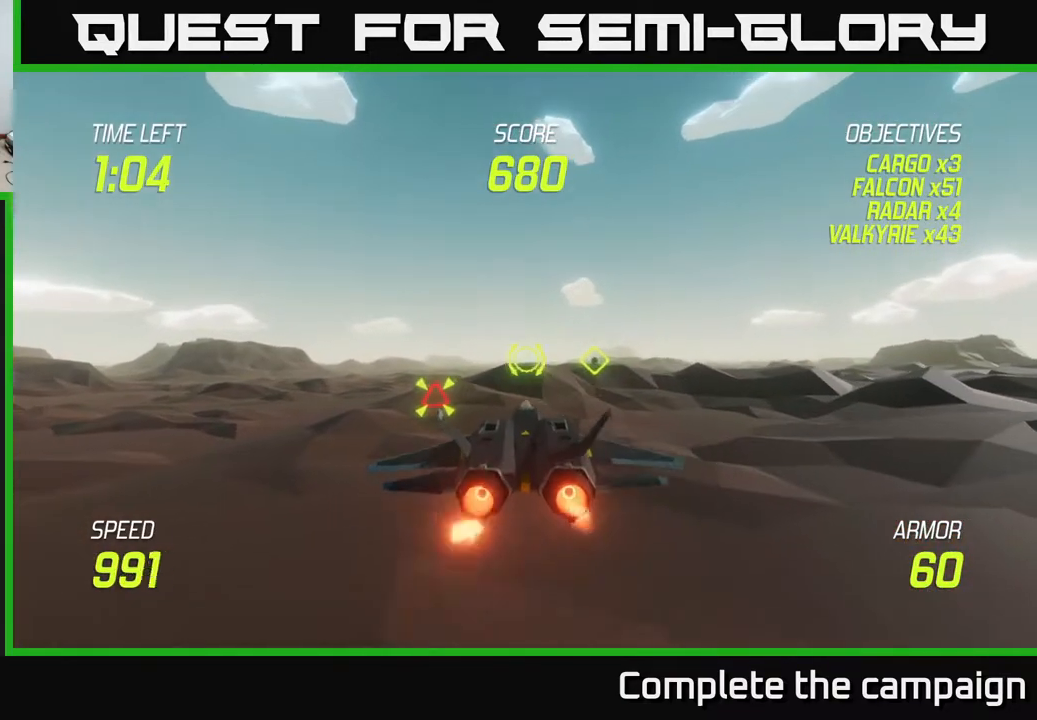
{"buttons": ["R2"], "left_stick": "left", "right_stick": "center", "events": [[33, "R2", "down"], [67, "L2", "up"], [100, "R2", "up"], [217, "R2", "down"], [300, "R2", "up"], [467, "R2", "down"]]}
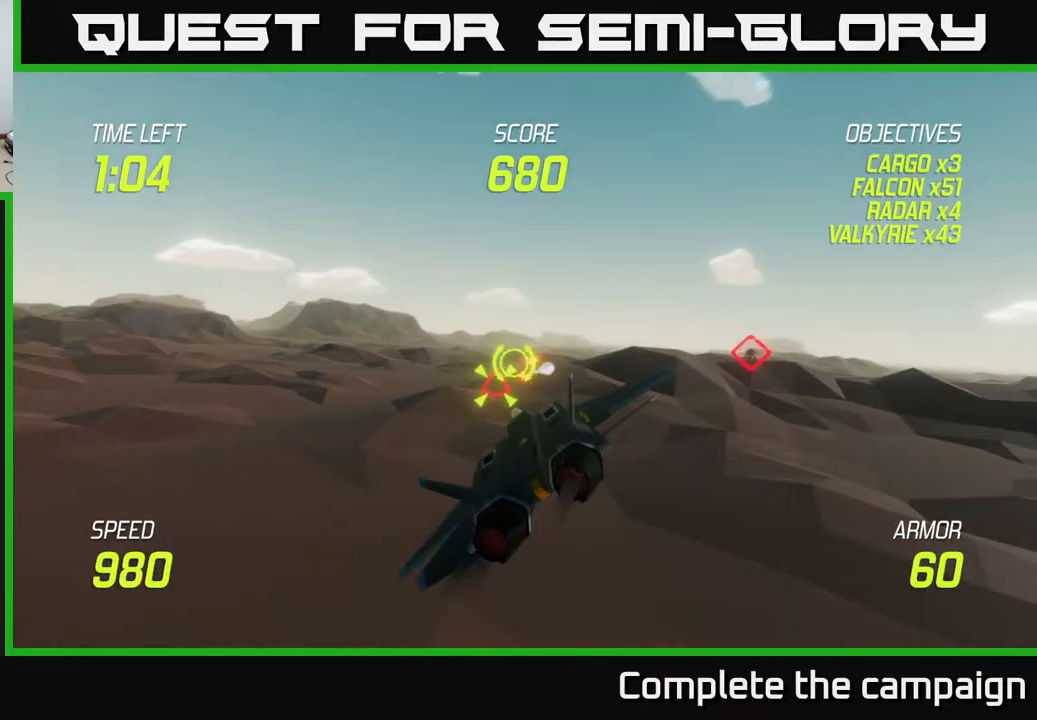
{"buttons": [], "left_stick": "right", "right_stick": "center", "events": [[33, "R2", "up"], [117, "R2", "down"], [150, "left_stick", "right"], [167, "R2", "up"], [200, "L2", "down"], [317, "L2", "up"]]}
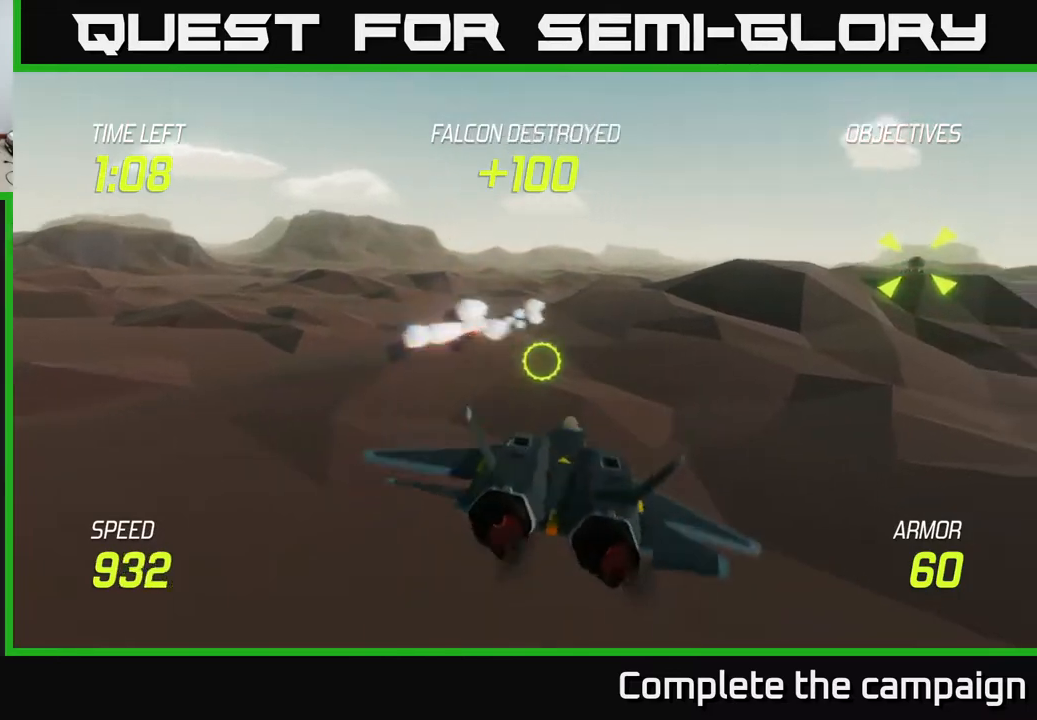
{"buttons": ["R2"], "left_stick": "left", "right_stick": "center", "events": [[17, "left_stick", "up-right"], [67, "L2", "down"], [267, "L2", "up"], [433, "left_stick", "up-left"], [450, "R2", "down"], [500, "left_stick", "left"]]}
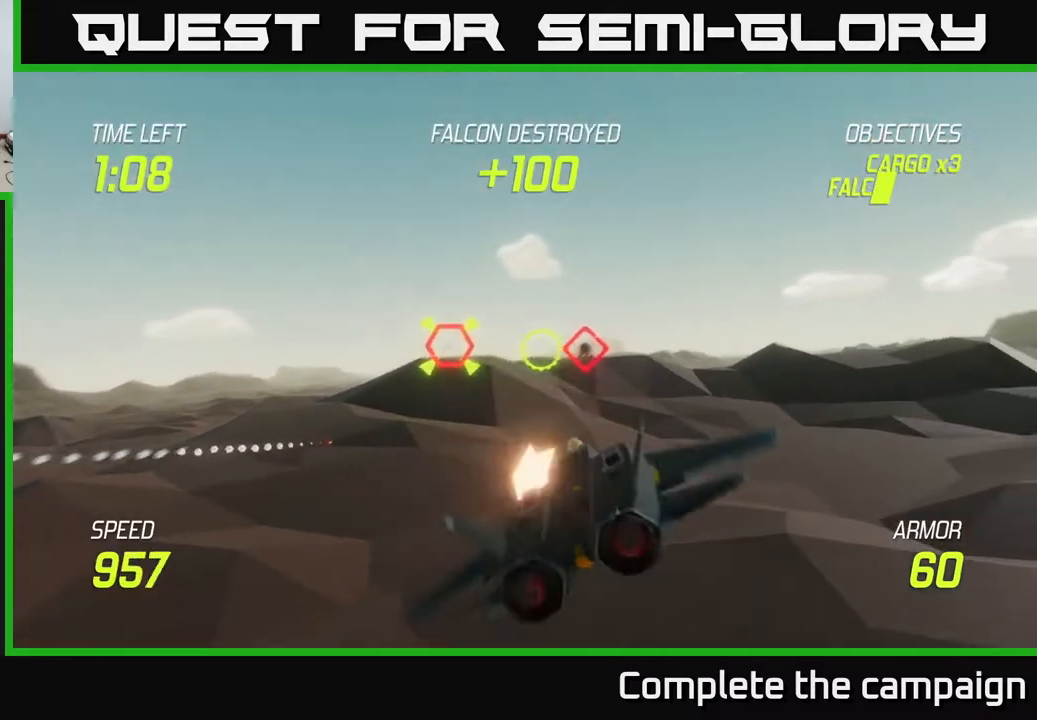
{"buttons": [], "left_stick": "right", "right_stick": "center", "events": [[33, "R2", "up"], [133, "R2", "down"], [233, "left_stick", "center"], [250, "R2", "up"], [333, "R2", "down"], [367, "left_stick", "right"], [417, "R2", "up"]]}
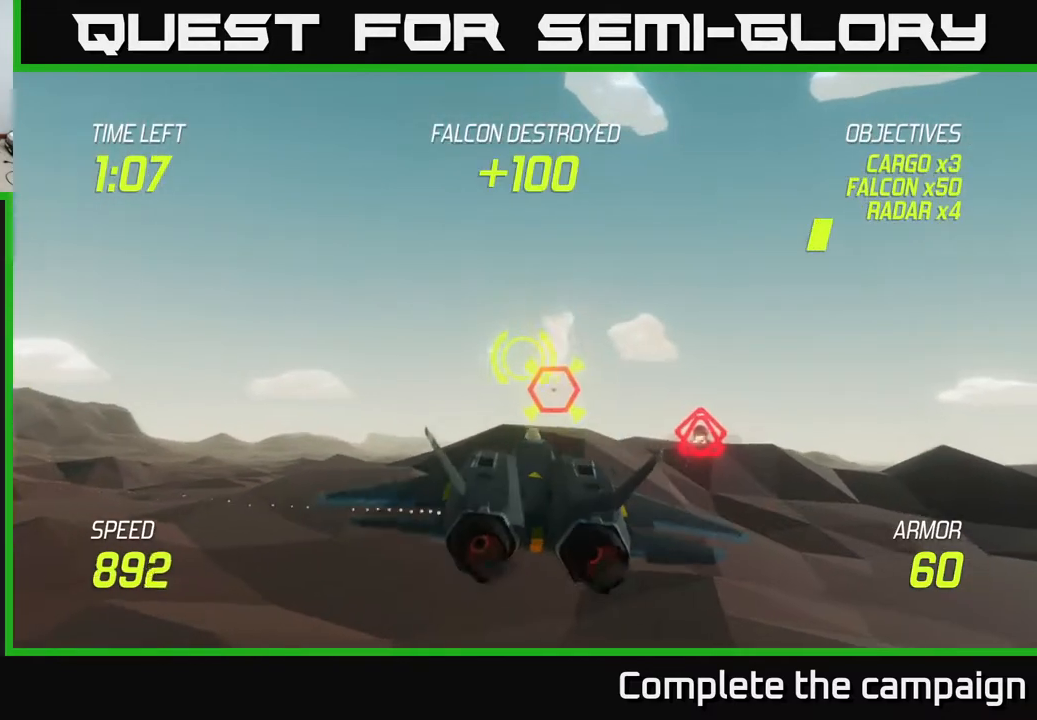
{"buttons": ["R2"], "left_stick": "center", "right_stick": "center", "events": [[17, "left_stick", "center"], [67, "R2", "down"], [150, "R2", "up"], [250, "R2", "down"], [317, "left_stick", "up-left"], [367, "R2", "up"], [467, "left_stick", "center"], [483, "R2", "down"]]}
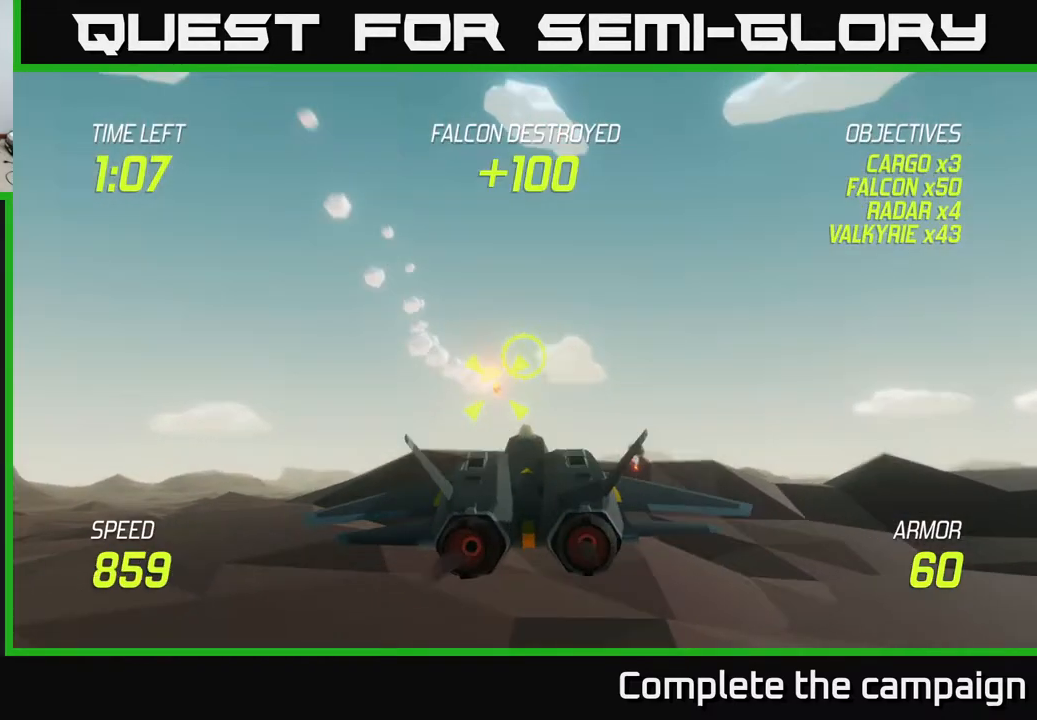
{"buttons": ["L2"], "left_stick": "right", "right_stick": "center", "events": [[100, "R2", "up"], [100, "left_stick", "right"], [167, "R2", "down"], [250, "left_stick", "down"], [283, "R2", "up"], [433, "L2", "down"], [450, "left_stick", "right"]]}
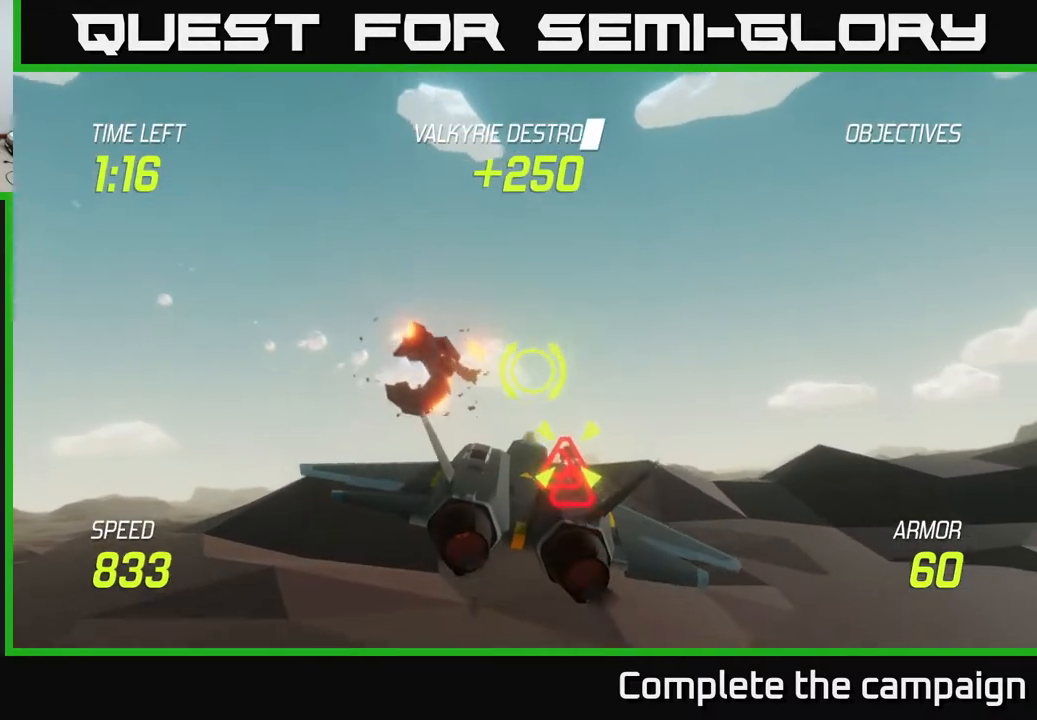
{"buttons": ["L2"], "left_stick": "center", "right_stick": "center", "events": [[83, "left_stick", "center"], [167, "left_stick", "left"], [283, "R2", "down"], [283, "left_stick", "down"], [400, "R2", "up"], [500, "left_stick", "center"]]}
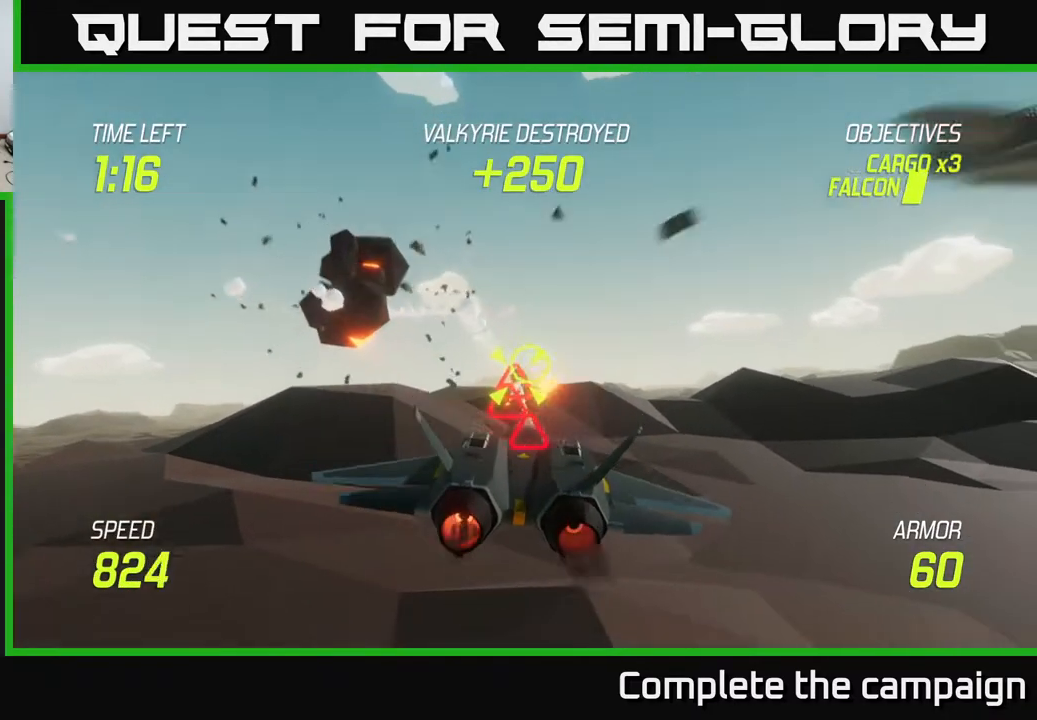
{"buttons": ["L2", "R2"], "left_stick": "up-right", "right_stick": "center", "events": [[17, "R2", "down"], [33, "L2", "up"], [133, "R2", "up"], [167, "L2", "down"], [217, "left_stick", "up-left"], [250, "R2", "down"], [317, "R2", "up"], [350, "left_stick", "right"], [433, "R2", "down"], [500, "left_stick", "up-right"]]}
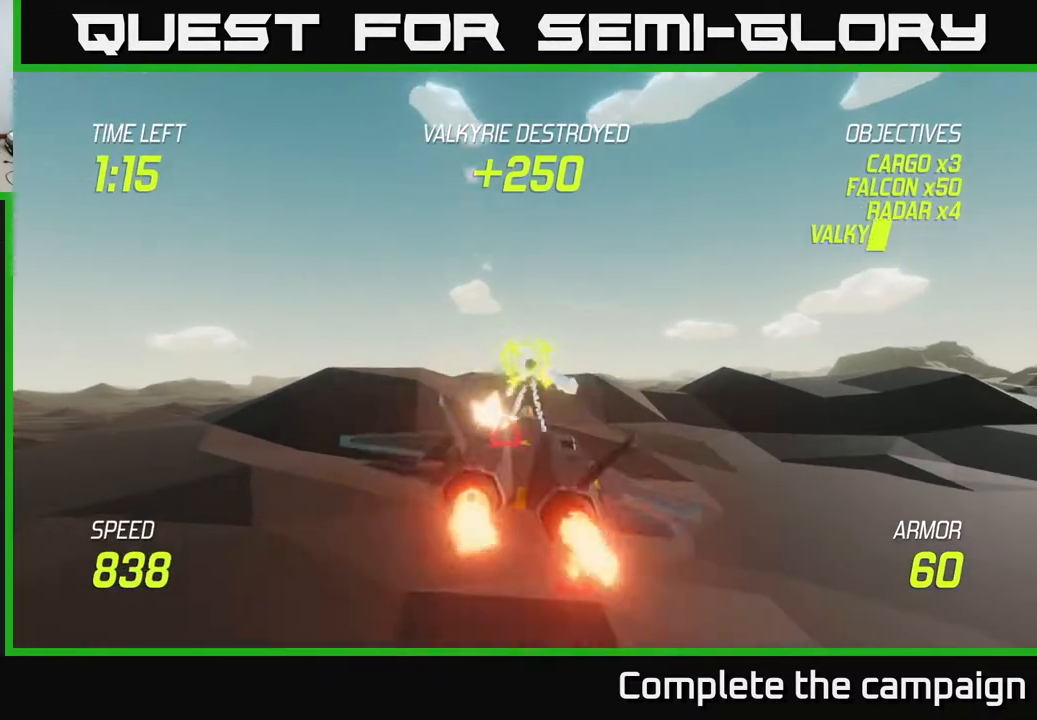
{"buttons": ["L2"], "left_stick": "center", "right_stick": "center", "events": [[33, "R2", "up"], [133, "left_stick", "center"], [183, "left_stick", "left"], [300, "left_stick", "down"], [367, "left_stick", "center"]]}
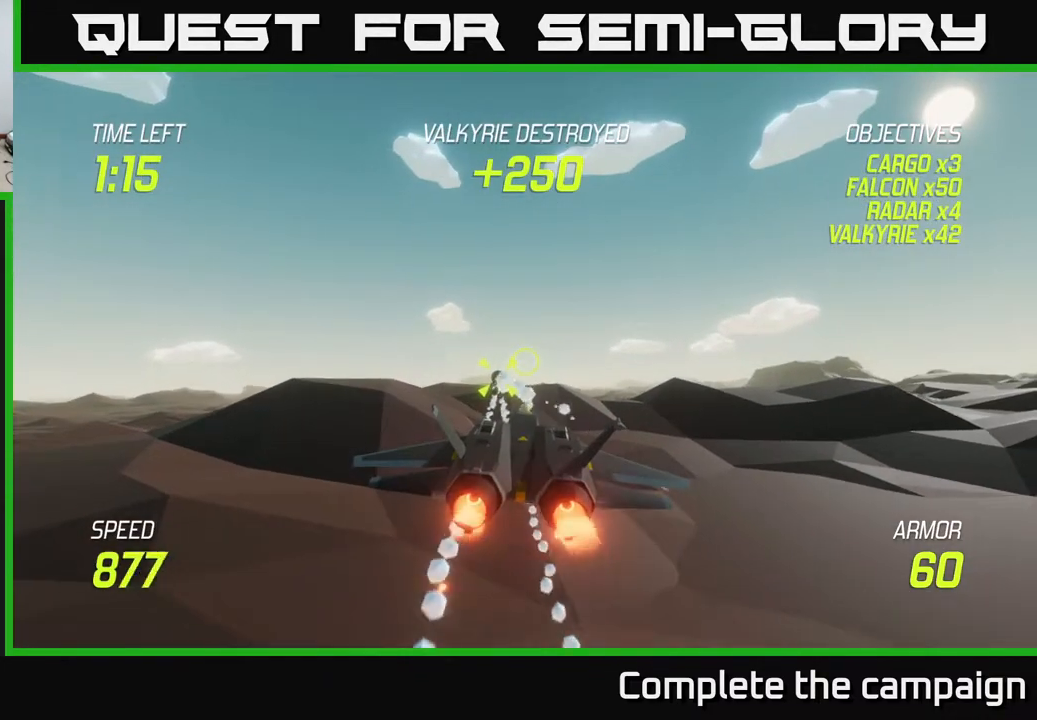
{"buttons": ["L2"], "left_stick": "center", "right_stick": "center", "events": [[250, "left_stick", "left"], [400, "left_stick", "center"]]}
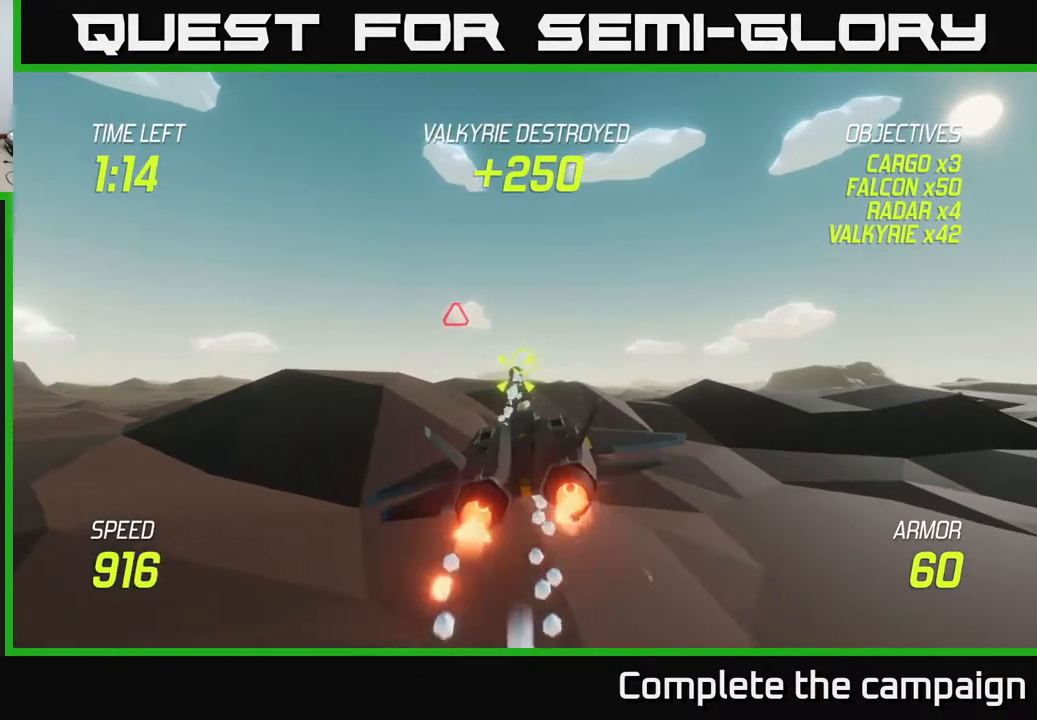
{"buttons": ["R2"], "left_stick": "center", "right_stick": "center", "events": [[183, "R2", "down"], [333, "L2", "up"]]}
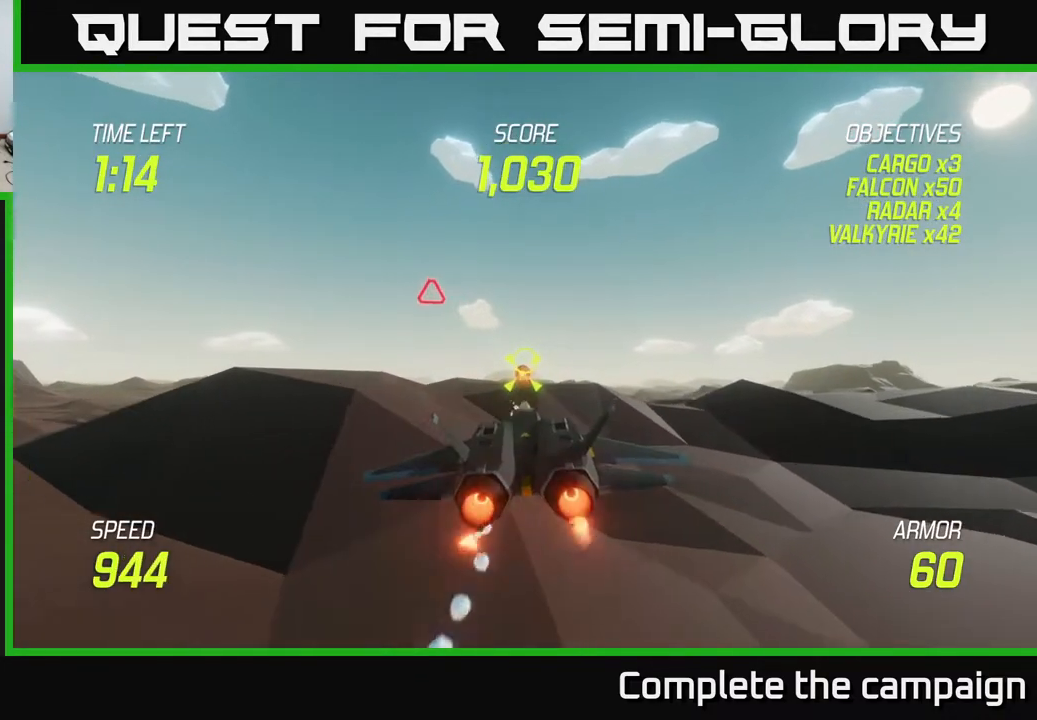
{"buttons": ["R2"], "left_stick": "up-left", "right_stick": "center", "events": [[17, "left_stick", "left"], [67, "R2", "up"], [233, "left_stick", "up-left"], [483, "R2", "down"]]}
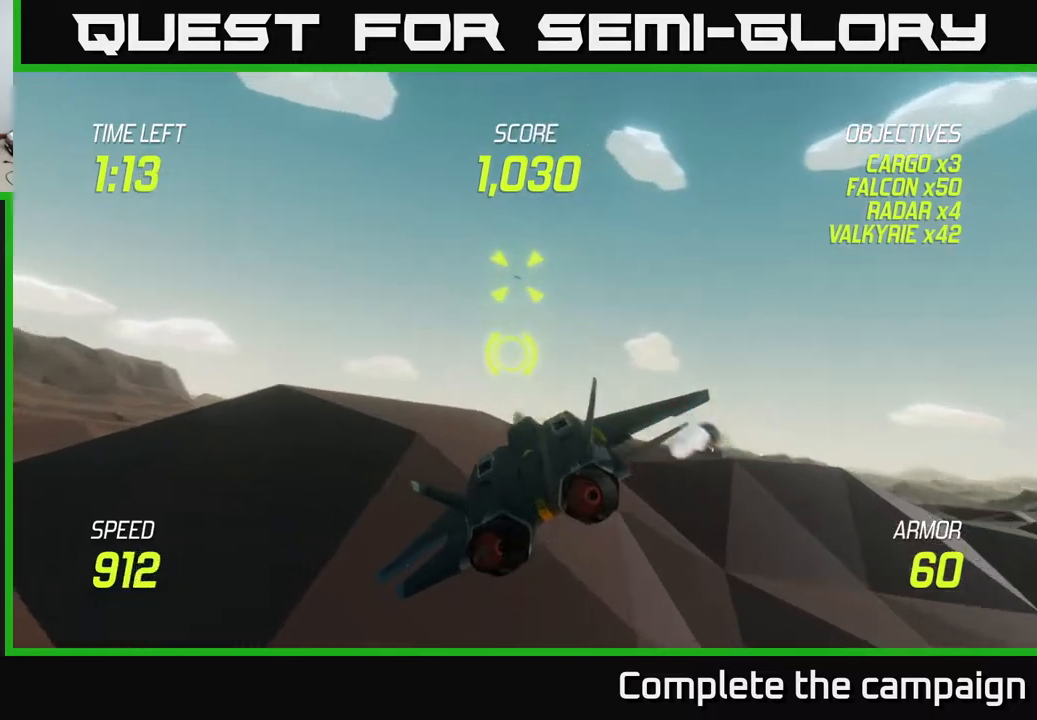
{"buttons": ["L2"], "left_stick": "down-right", "right_stick": "center", "events": [[83, "left_stick", "up-right"], [100, "R2", "up"], [133, "L2", "down"], [200, "R2", "down"], [200, "left_stick", "down-right"], [250, "L2", "up"], [283, "R2", "up"], [333, "L2", "down"]]}
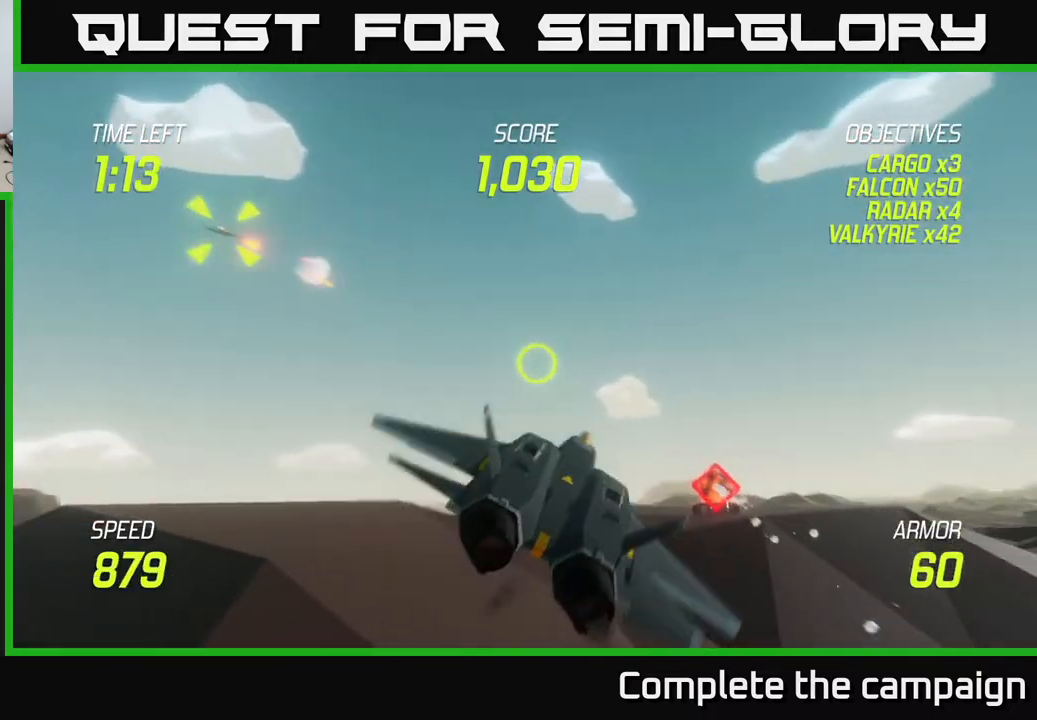
{"buttons": [], "left_stick": "center", "right_stick": "center", "events": [[17, "L2", "up"], [133, "R2", "down"], [167, "left_stick", "center"], [267, "R2", "up"], [383, "R2", "down"], [483, "R2", "up"]]}
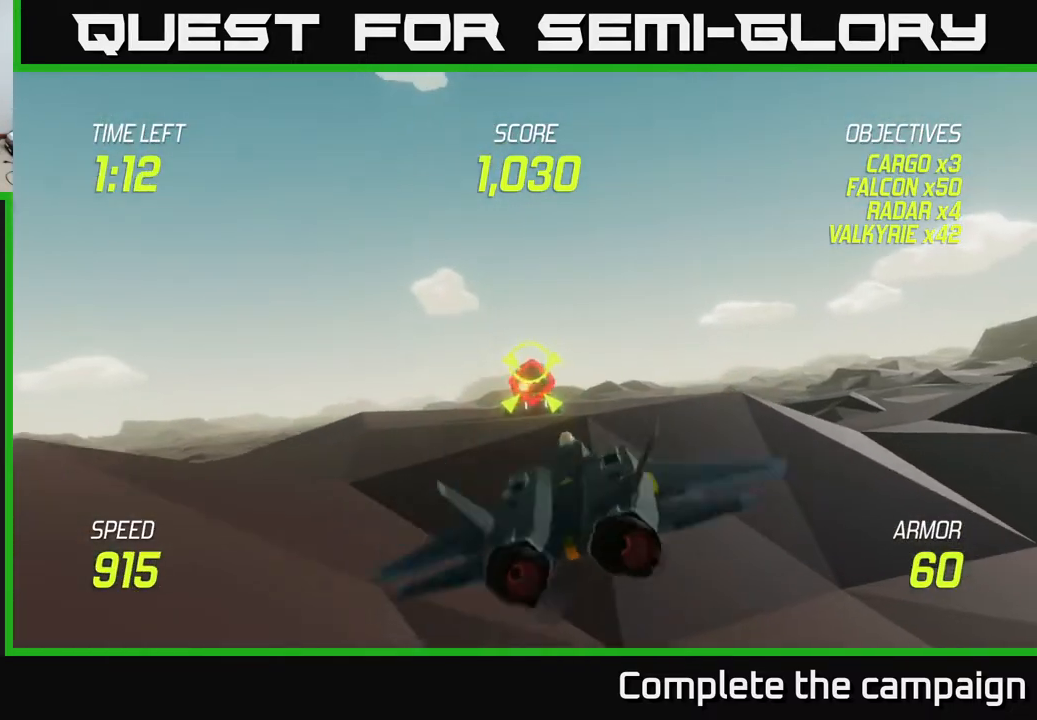
{"buttons": ["R2"], "left_stick": "up", "right_stick": "center", "events": [[33, "R2", "down"], [150, "R2", "up"], [217, "left_stick", "up-left"], [233, "R2", "down"], [350, "R2", "up"], [367, "left_stick", "up"], [417, "R2", "down"]]}